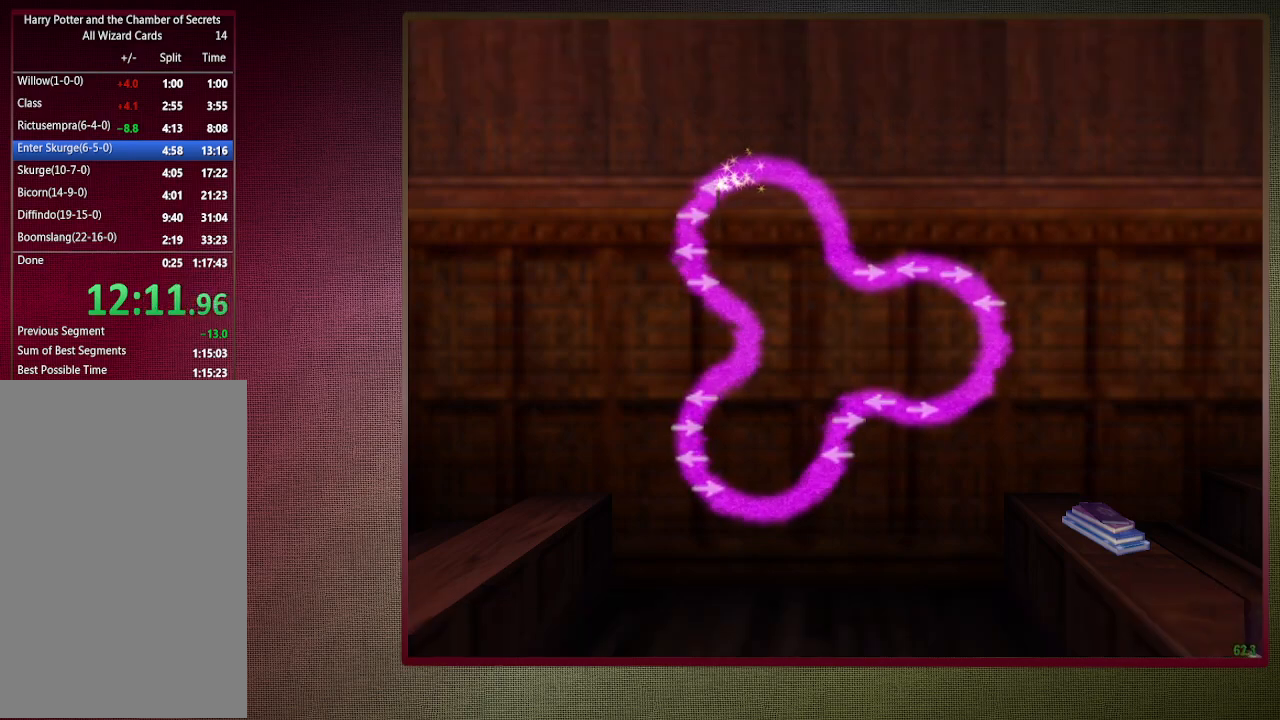
Gameplay with keyboard and mouse; each line is a JSON object with the keys and mouse buttons held at the frame after it. "events" lists presses ("down") and releases ("up") of "1", "2", "3", "4", "a", "alt", "c", "ctrl", "d", "down", "e", "escape", "f1", "left", "q", "return", "right", "s", "shift", "space", "tab", "up", "v", "w", "x", "z", "mouse_left", "mouse_wheel" and "mouse_right" between this image and that frame as [ms after this image, input, new state], when the widget could be followed in between. "mouse_left", "mouse_wheel", "mouse_right" = the "left", "wheel", "right" buttons of the "mouse" list. No other keys are recorded. "wheel" means that the mouse wheel is clicked or scrolled. Mouse movement is not recorded.
{"keys": [], "mouse": [], "events": [[67, "left", "down"], [167, "left", "up"]]}
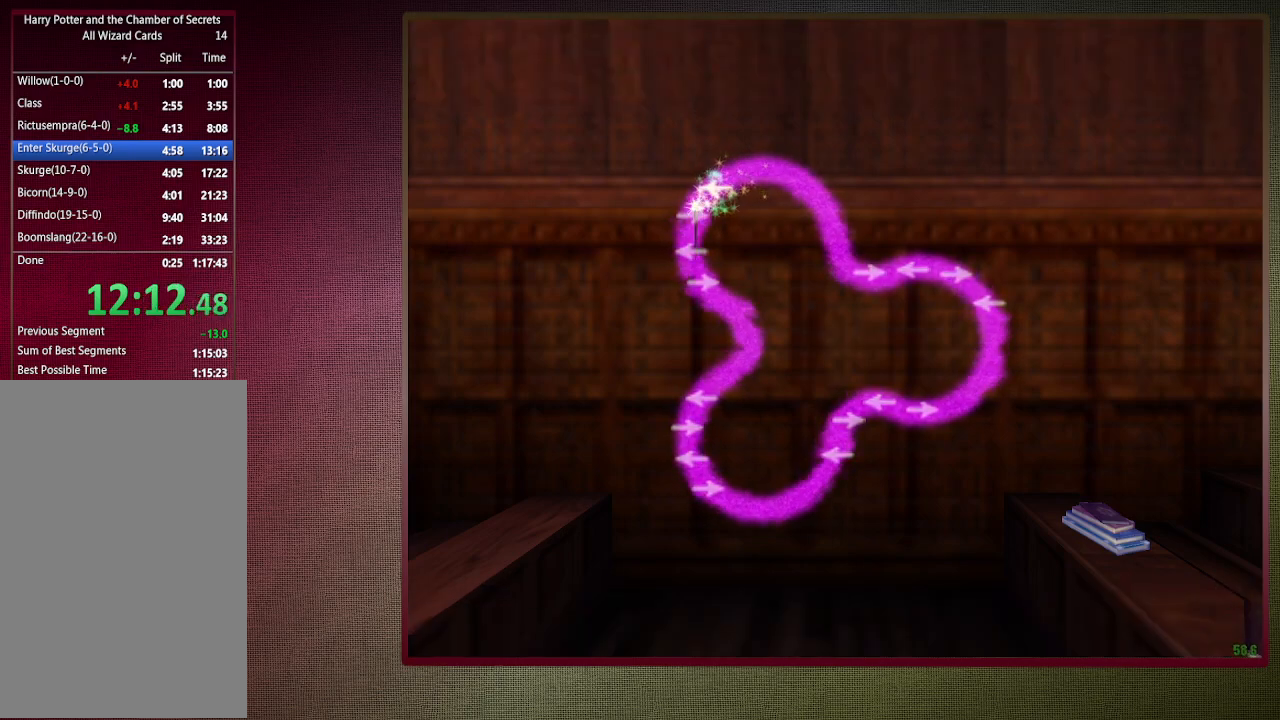
{"keys": [], "mouse": [], "events": [[150, "right", "down"], [283, "right", "up"]]}
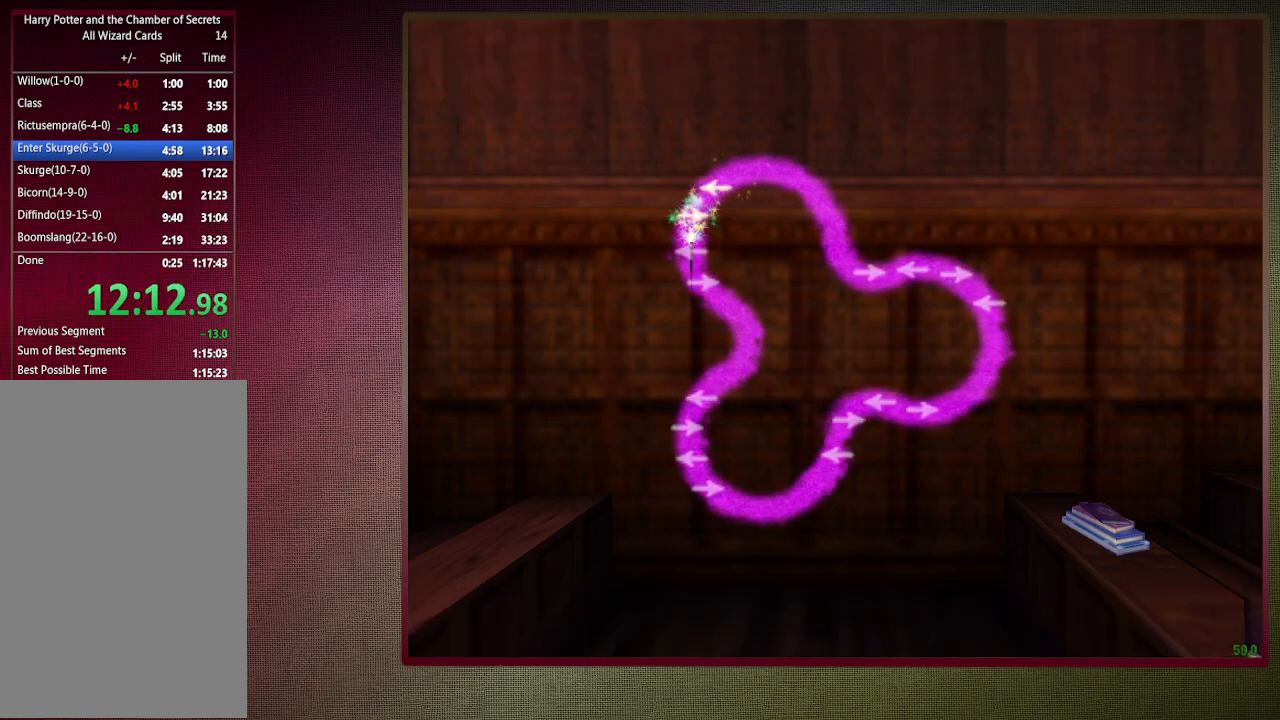
{"keys": [], "mouse": [], "events": [[250, "left", "down"], [383, "left", "up"]]}
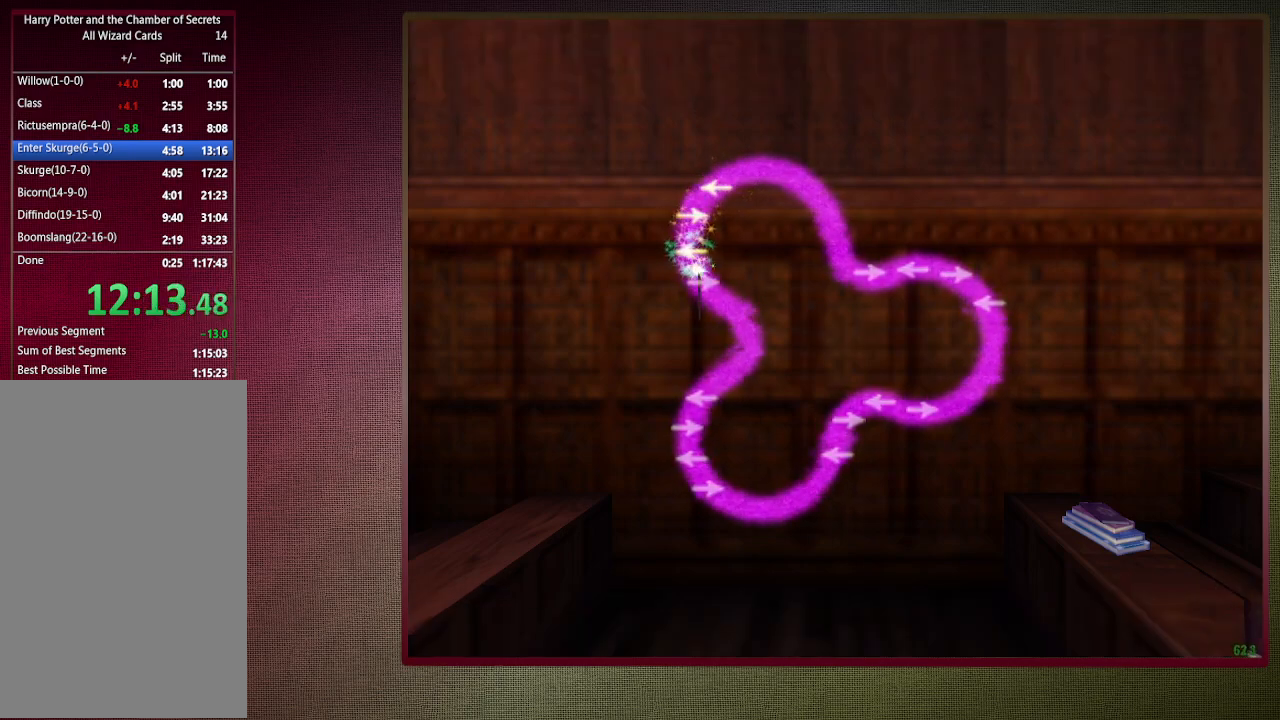
{"keys": [], "mouse": [], "events": [[317, "right", "down"], [400, "right", "up"]]}
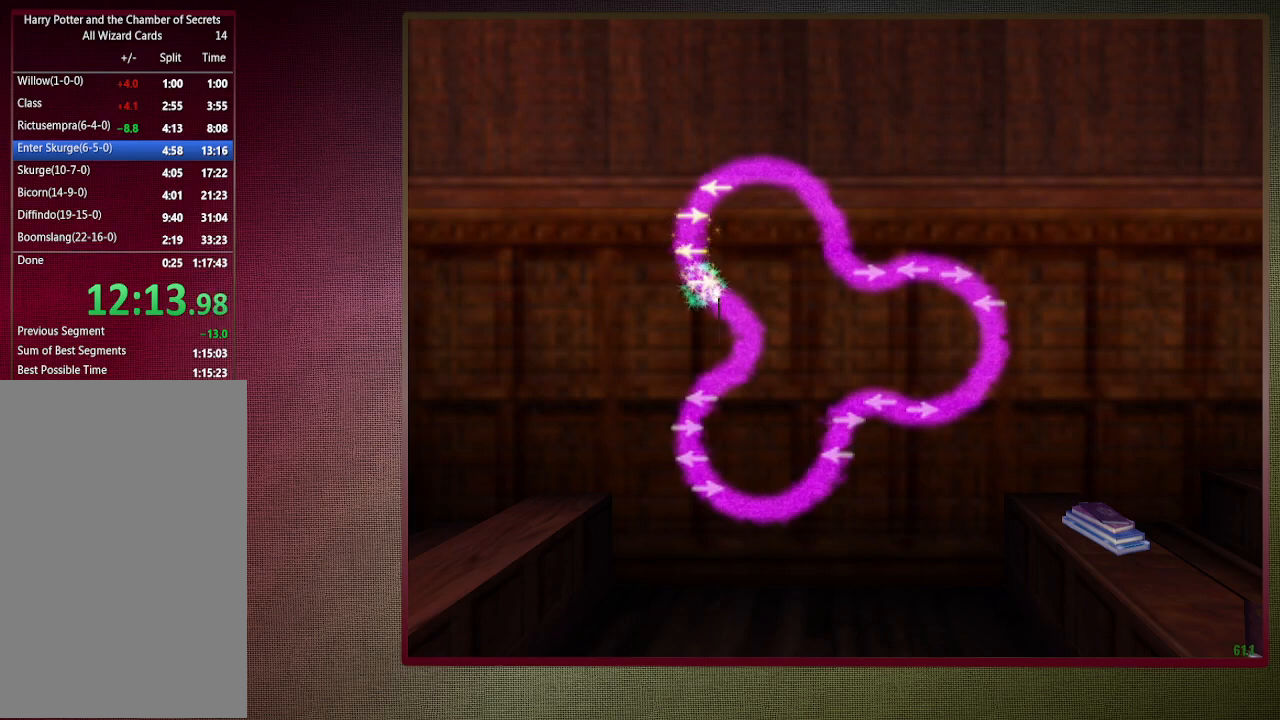
{"keys": [], "mouse": [], "events": []}
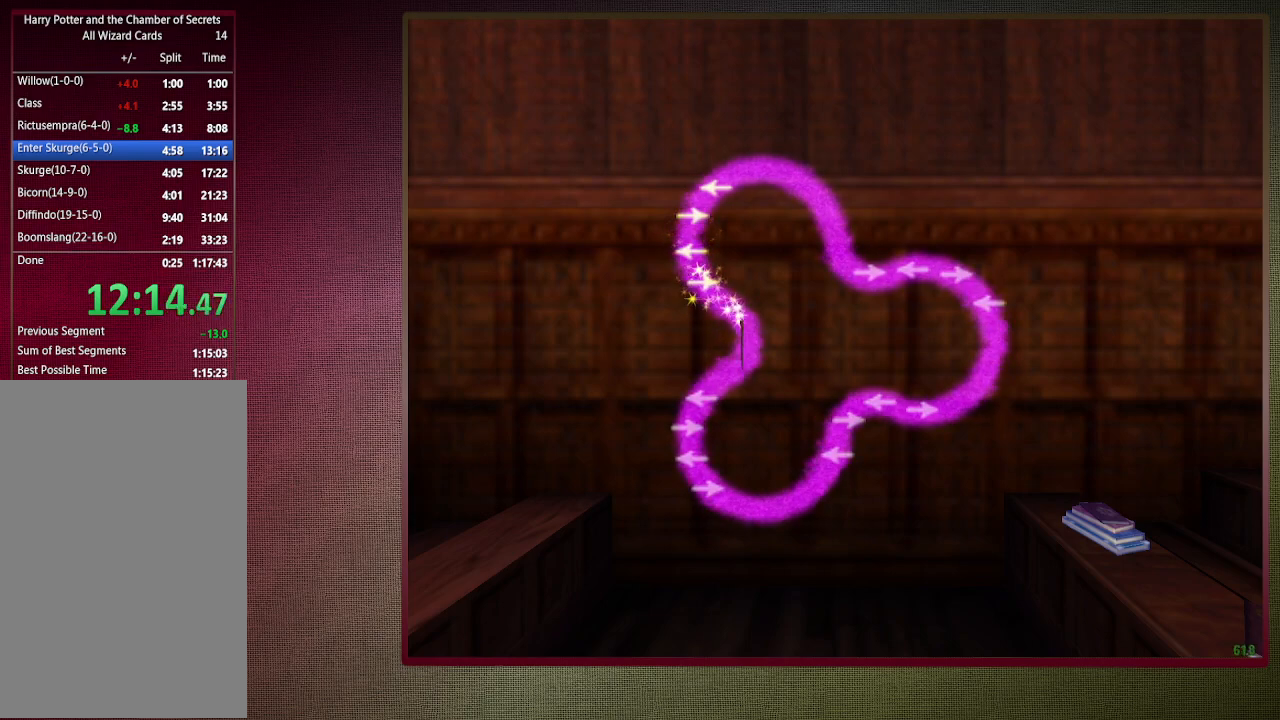
{"keys": [], "mouse": [], "events": []}
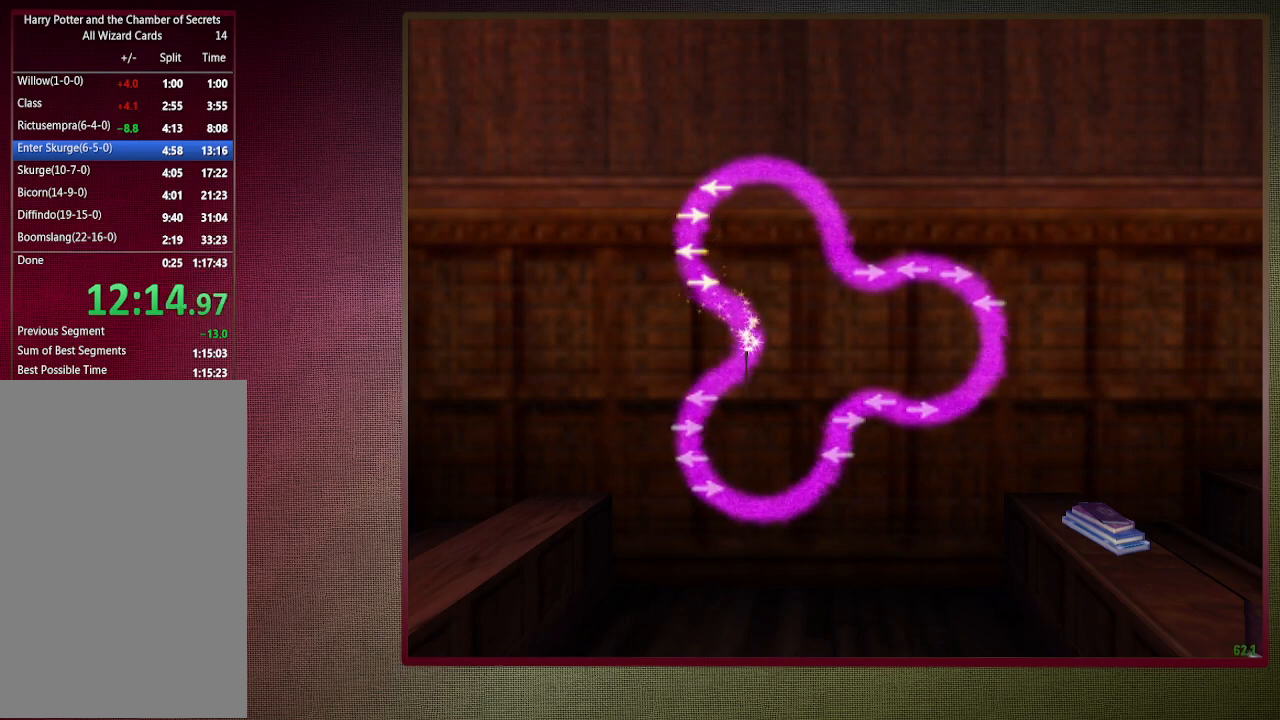
{"keys": [], "mouse": [], "events": []}
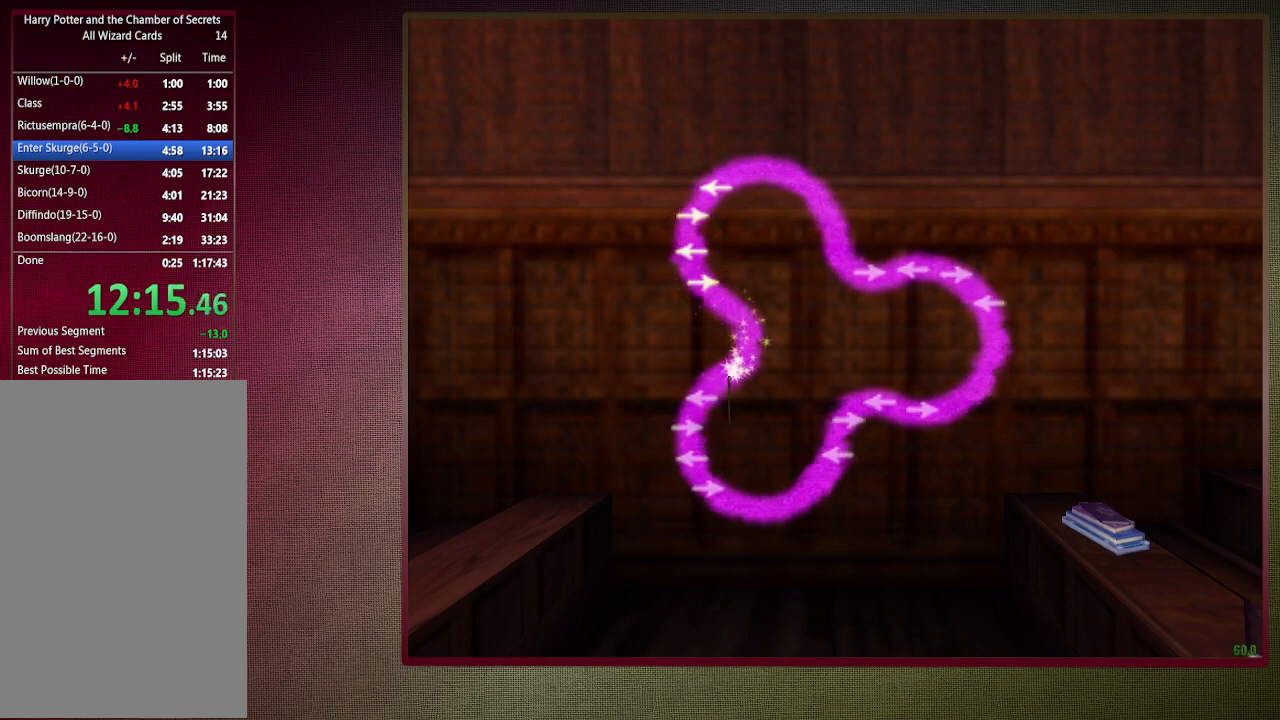
{"keys": [], "mouse": [], "events": []}
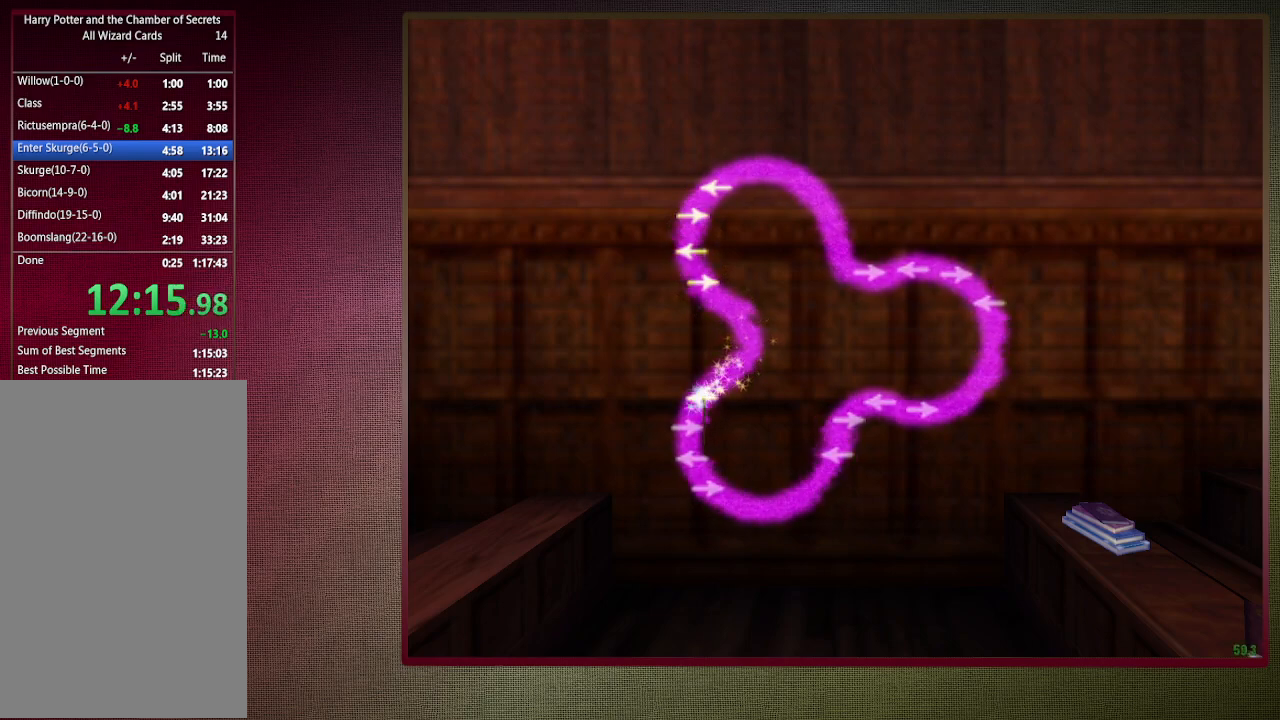
{"keys": [], "mouse": [], "events": [[17, "left", "down"], [117, "left", "up"]]}
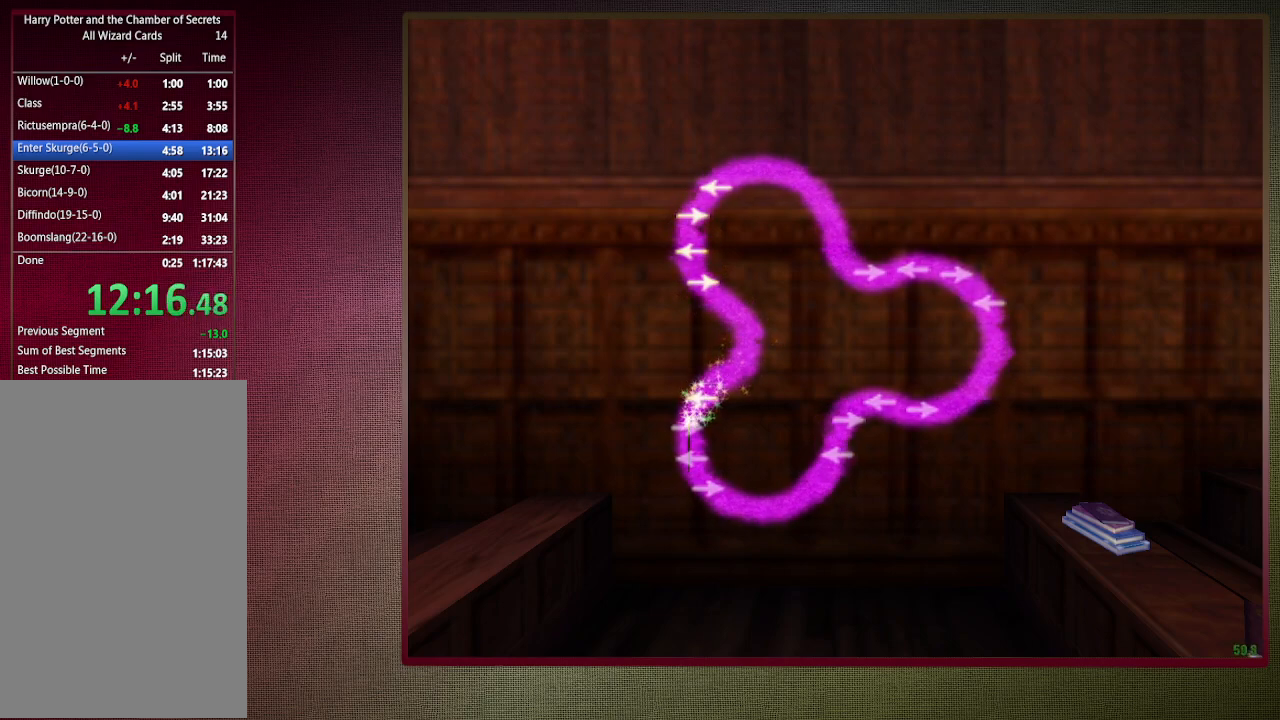
{"keys": [], "mouse": [], "events": [[117, "right", "down"], [217, "right", "up"]]}
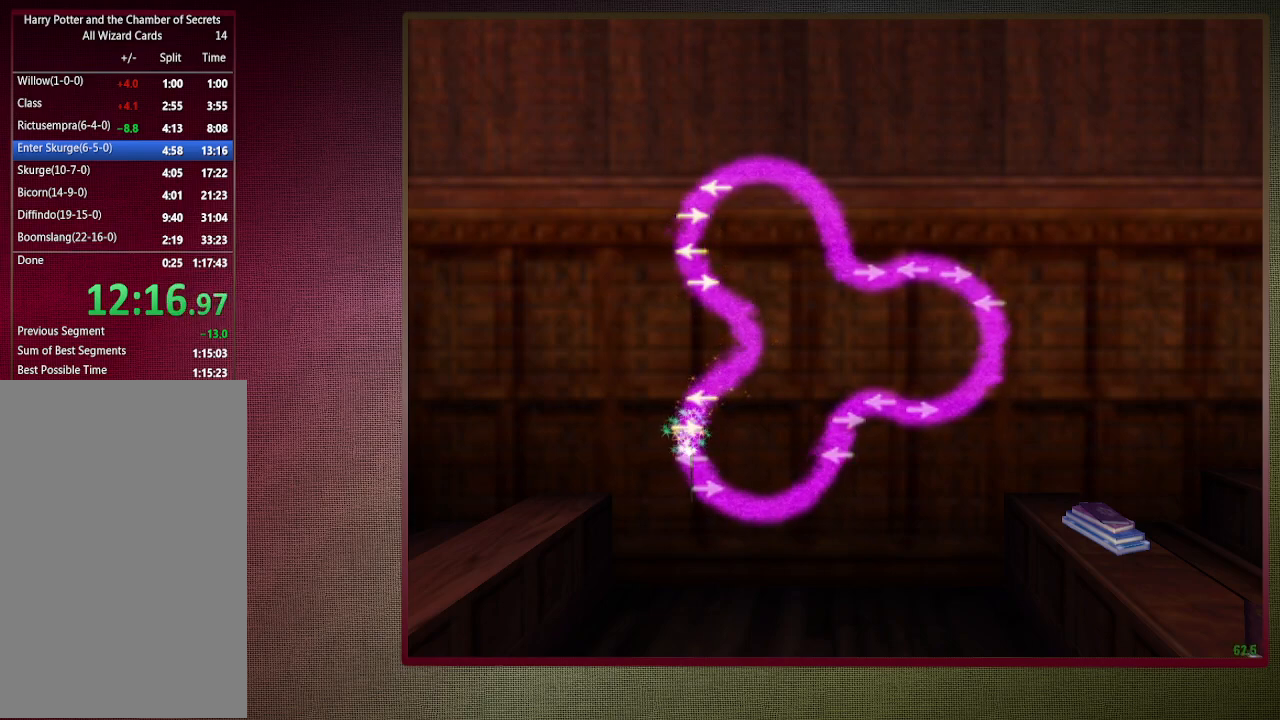
{"keys": [], "mouse": [], "events": [[133, "left", "down"], [233, "left", "up"]]}
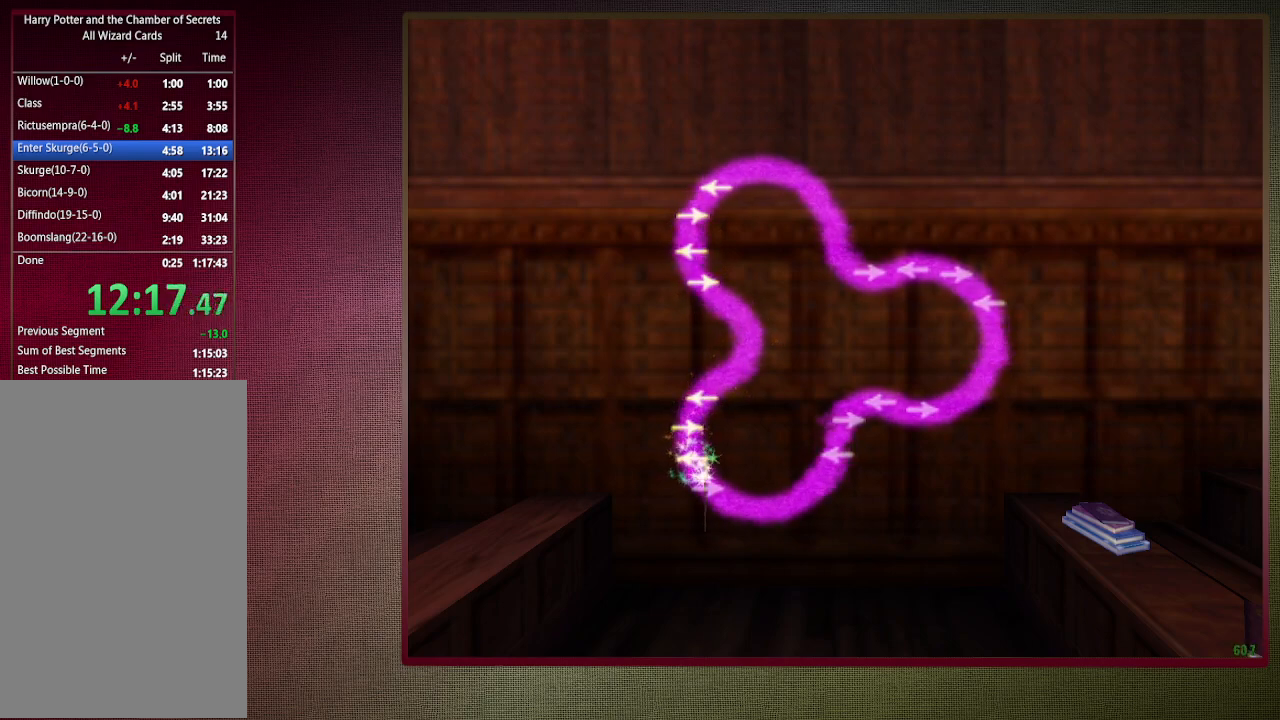
{"keys": [], "mouse": [], "events": [[150, "right", "down"], [300, "right", "up"]]}
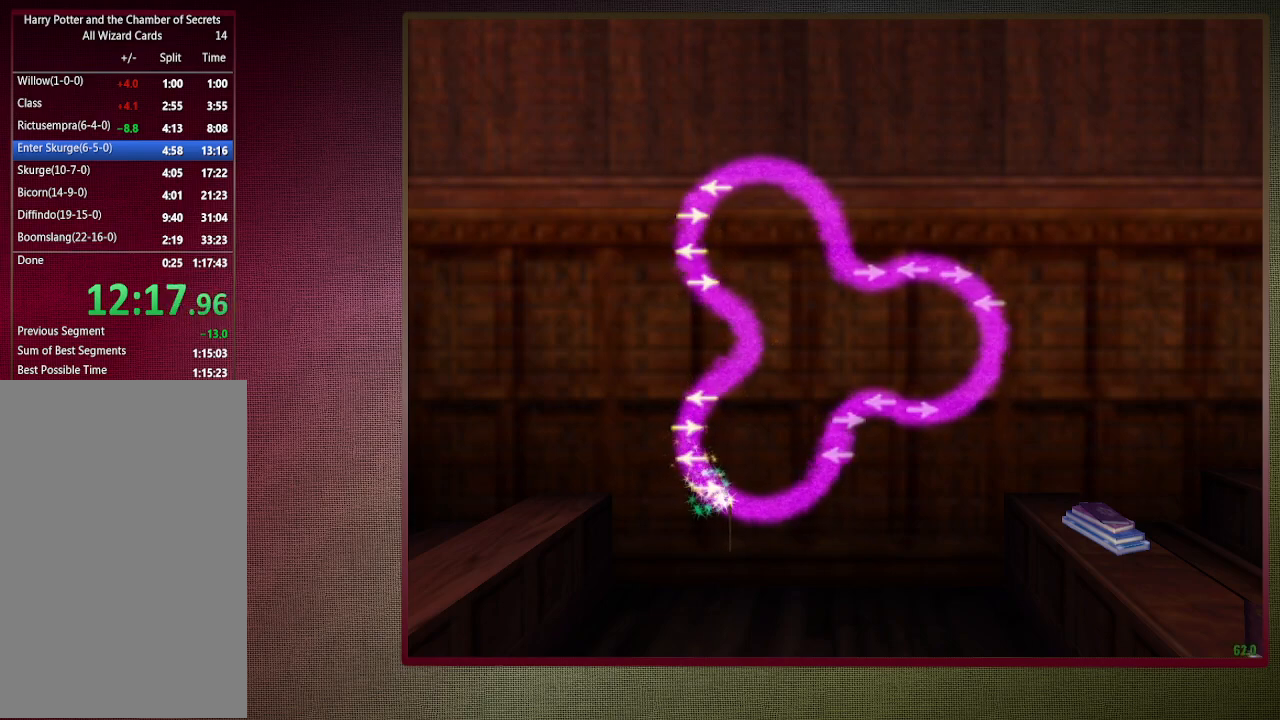
{"keys": [], "mouse": [], "events": []}
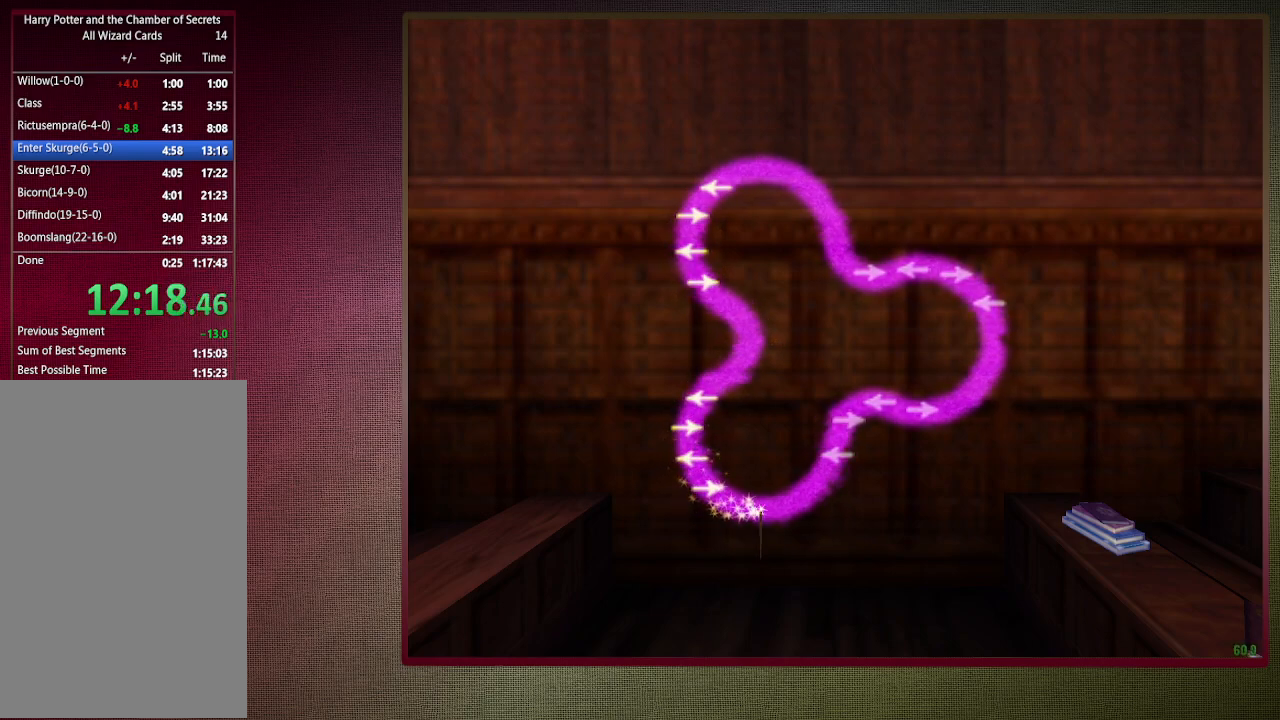
{"keys": [], "mouse": [], "events": []}
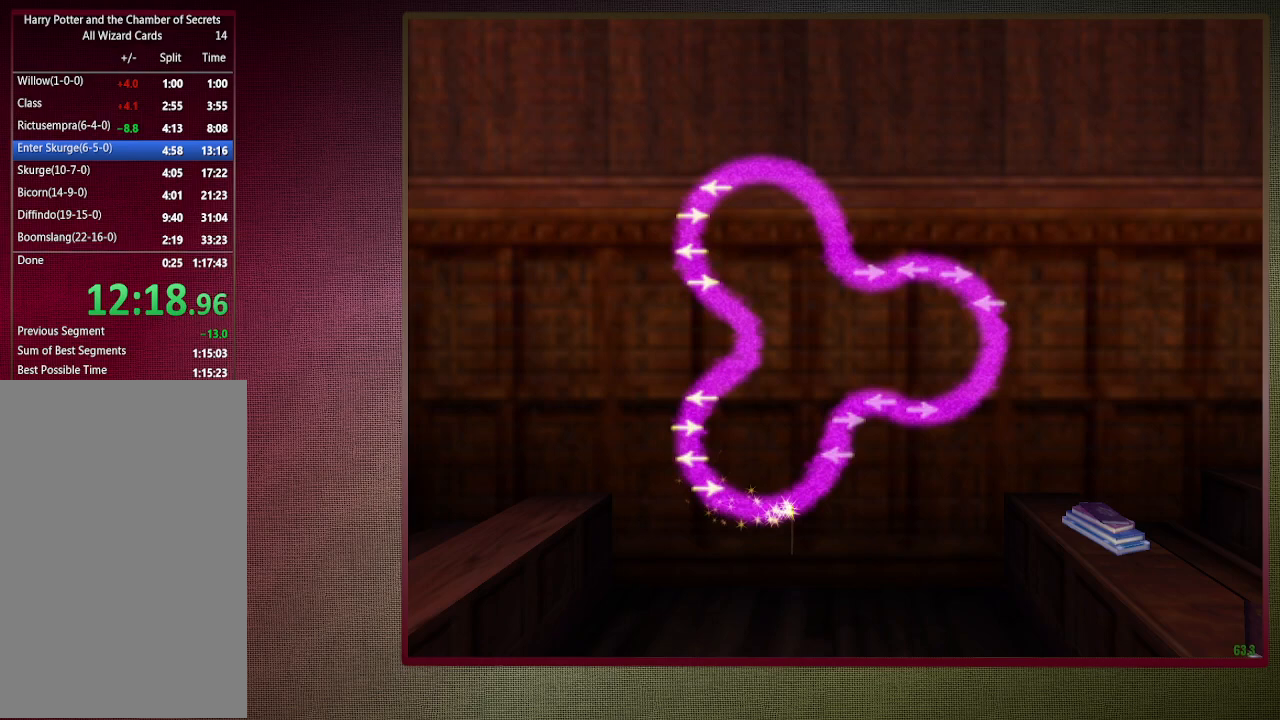
{"keys": [], "mouse": [], "events": []}
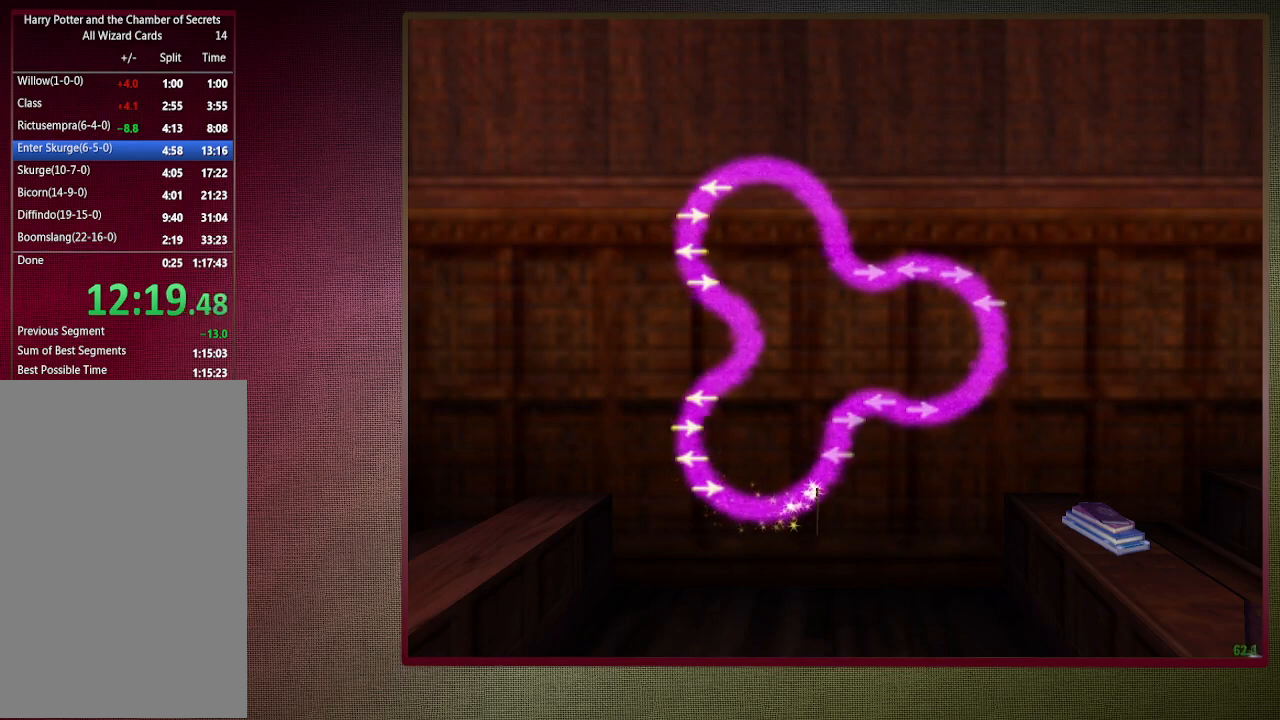
{"keys": [], "mouse": [], "events": []}
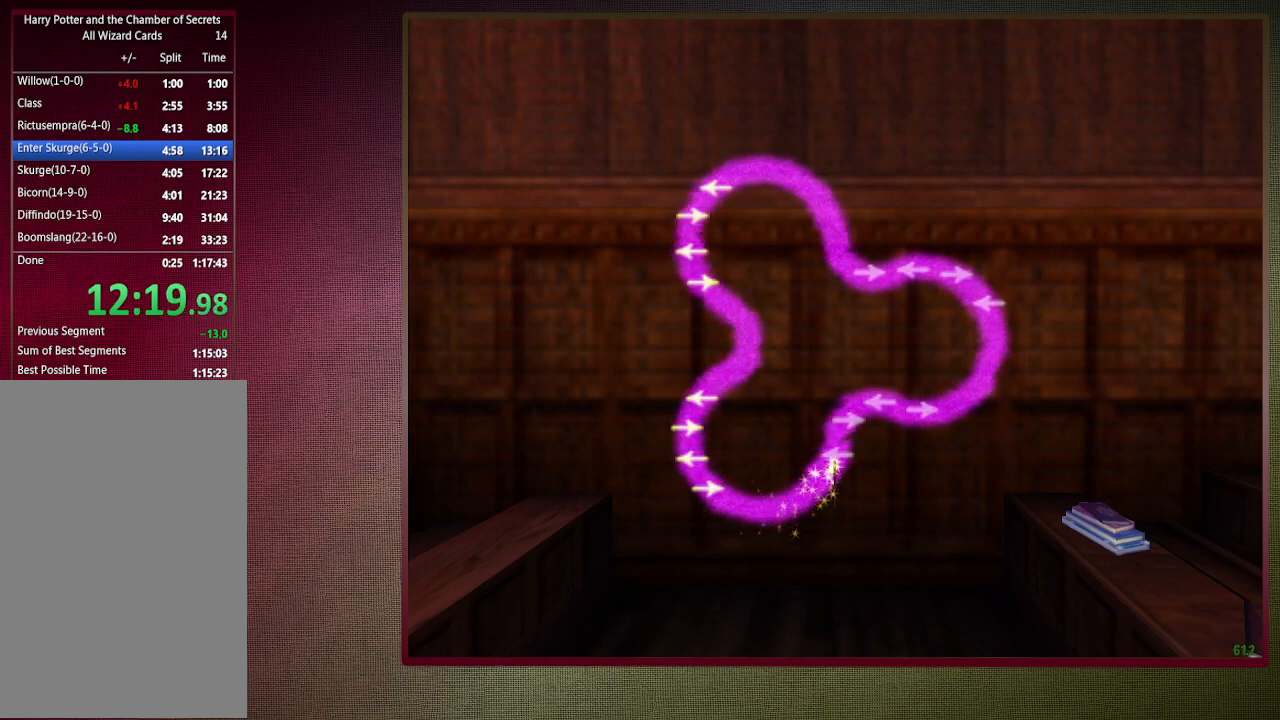
{"keys": [], "mouse": [], "events": [[133, "left", "down"], [267, "left", "up"]]}
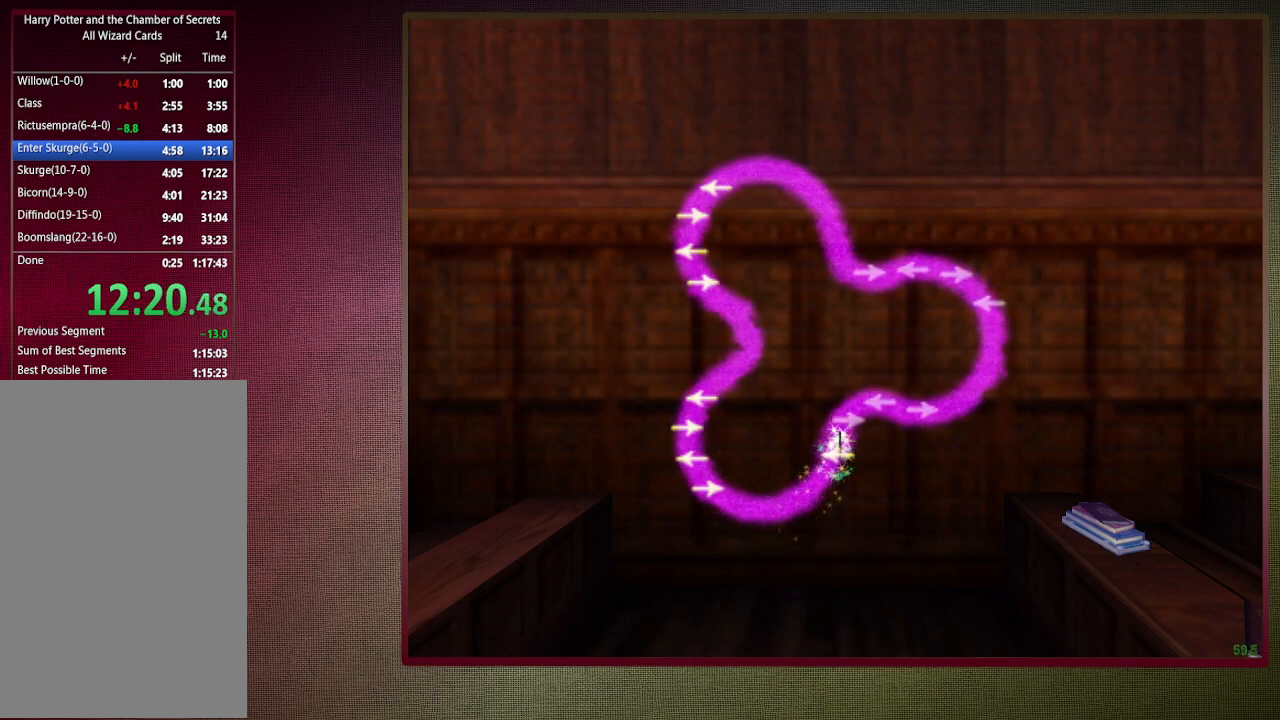
{"keys": [], "mouse": [], "events": [[250, "right", "down"], [333, "right", "up"]]}
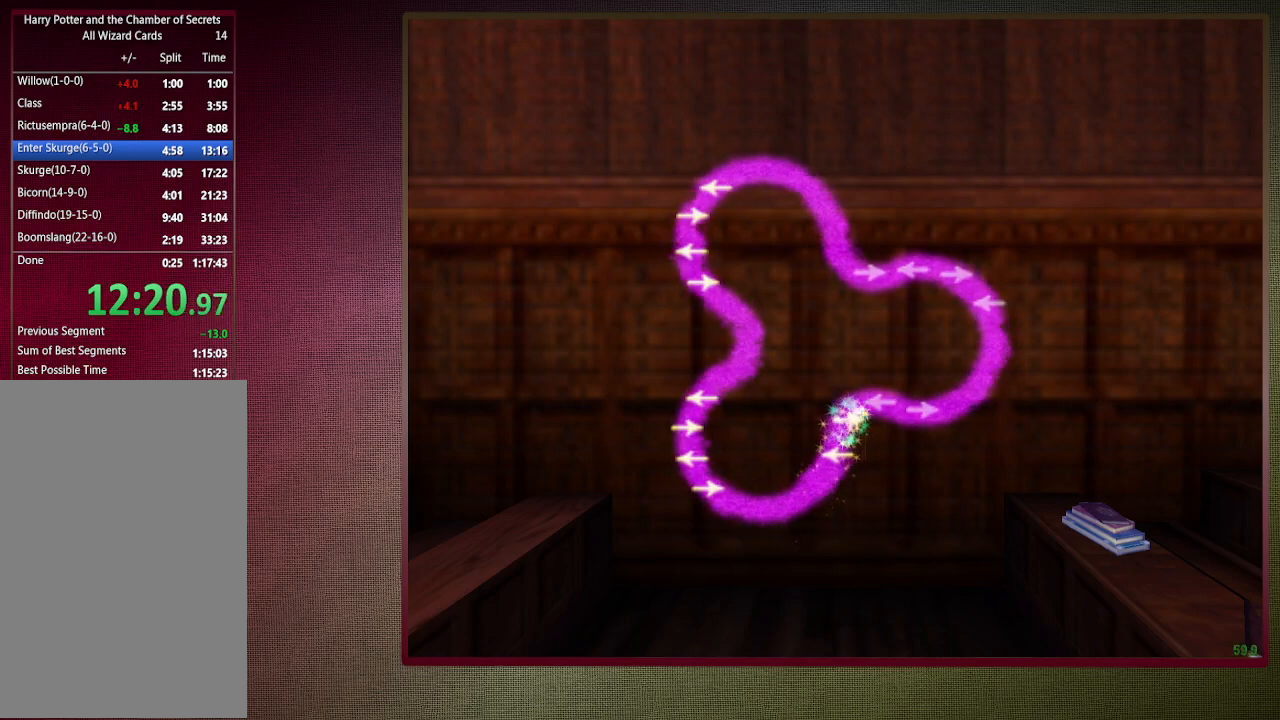
{"keys": [], "mouse": [], "events": [[217, "left", "down"], [350, "left", "up"]]}
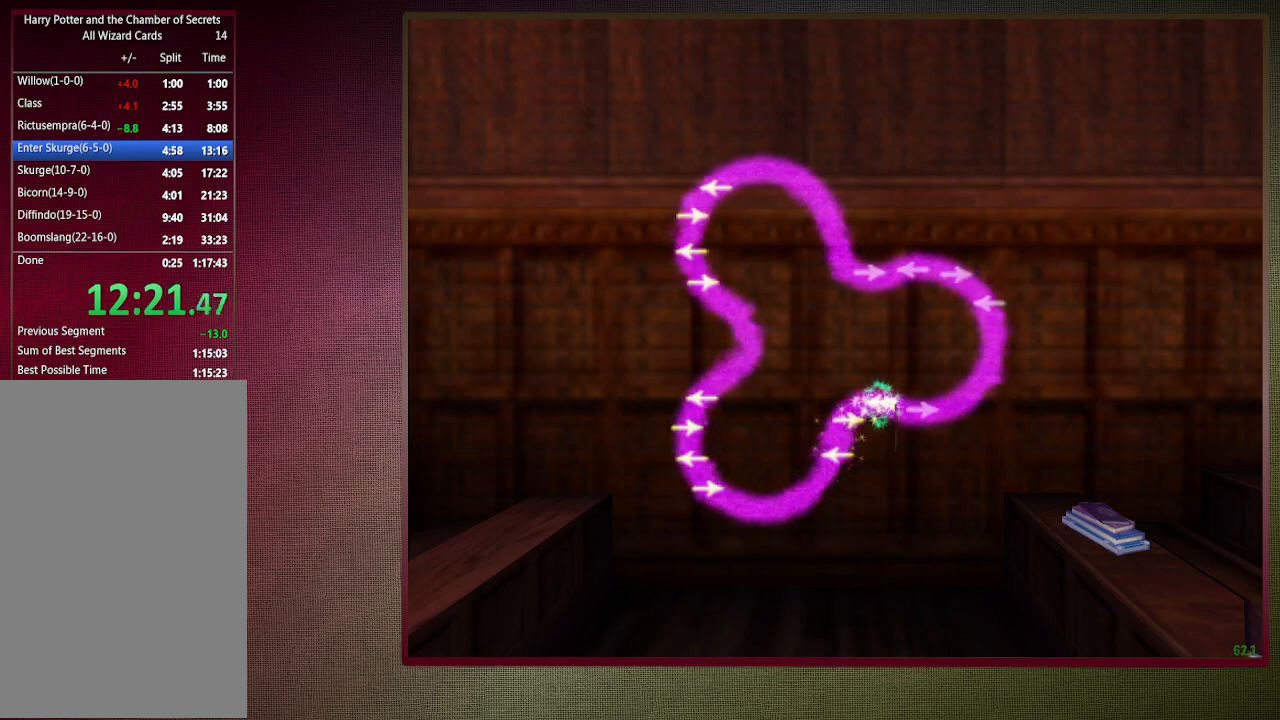
{"keys": [], "mouse": [], "events": [[417, "right", "down"], [500, "right", "up"]]}
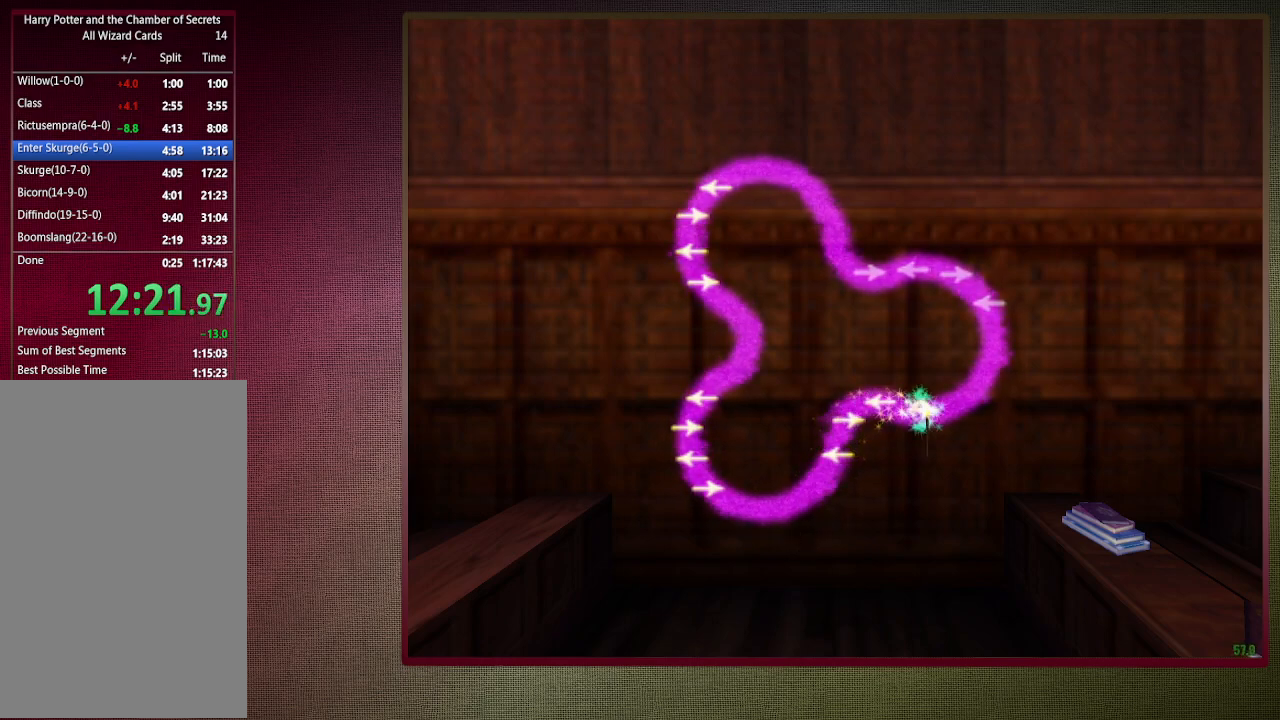
{"keys": [], "mouse": [], "events": []}
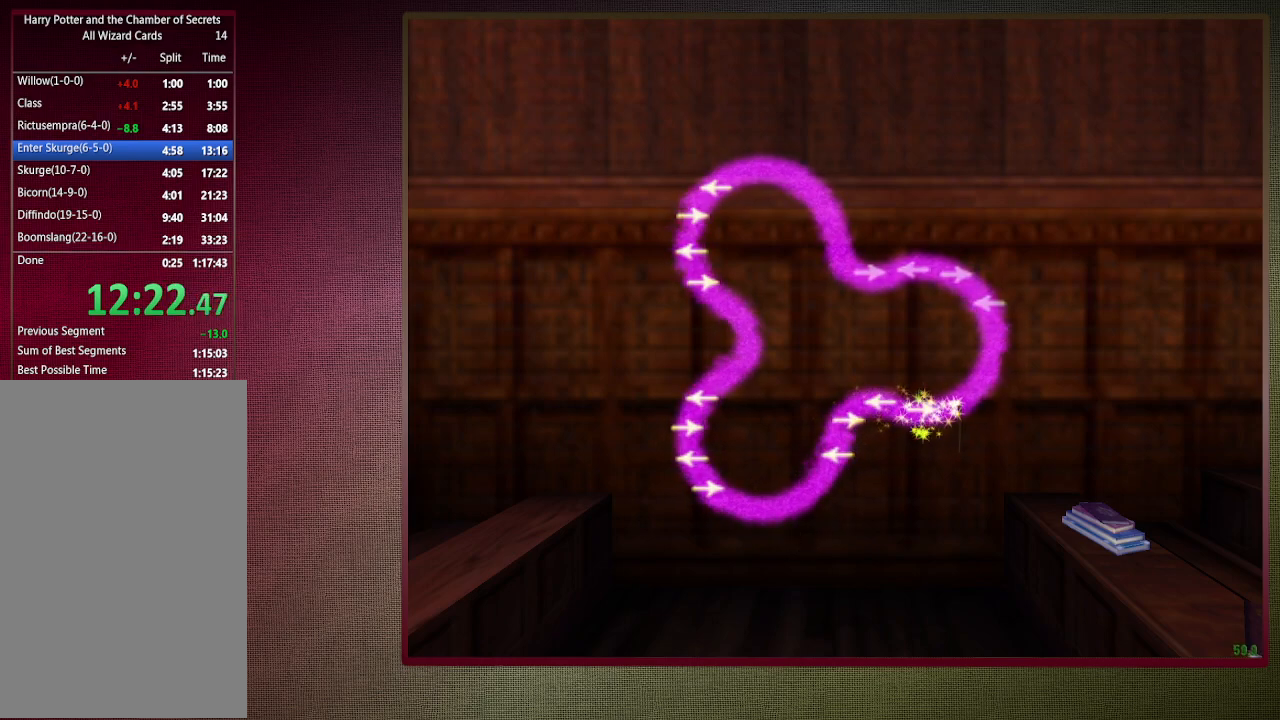
{"keys": [], "mouse": [], "events": []}
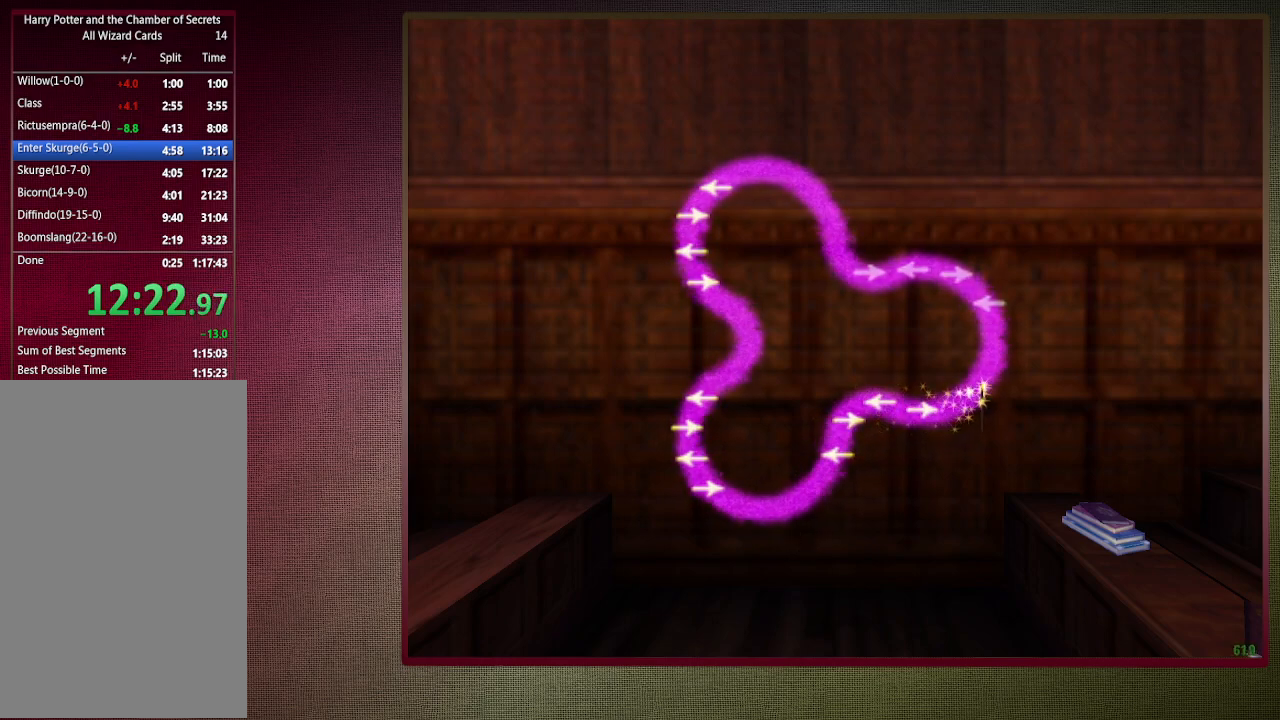
{"keys": [], "mouse": [], "events": []}
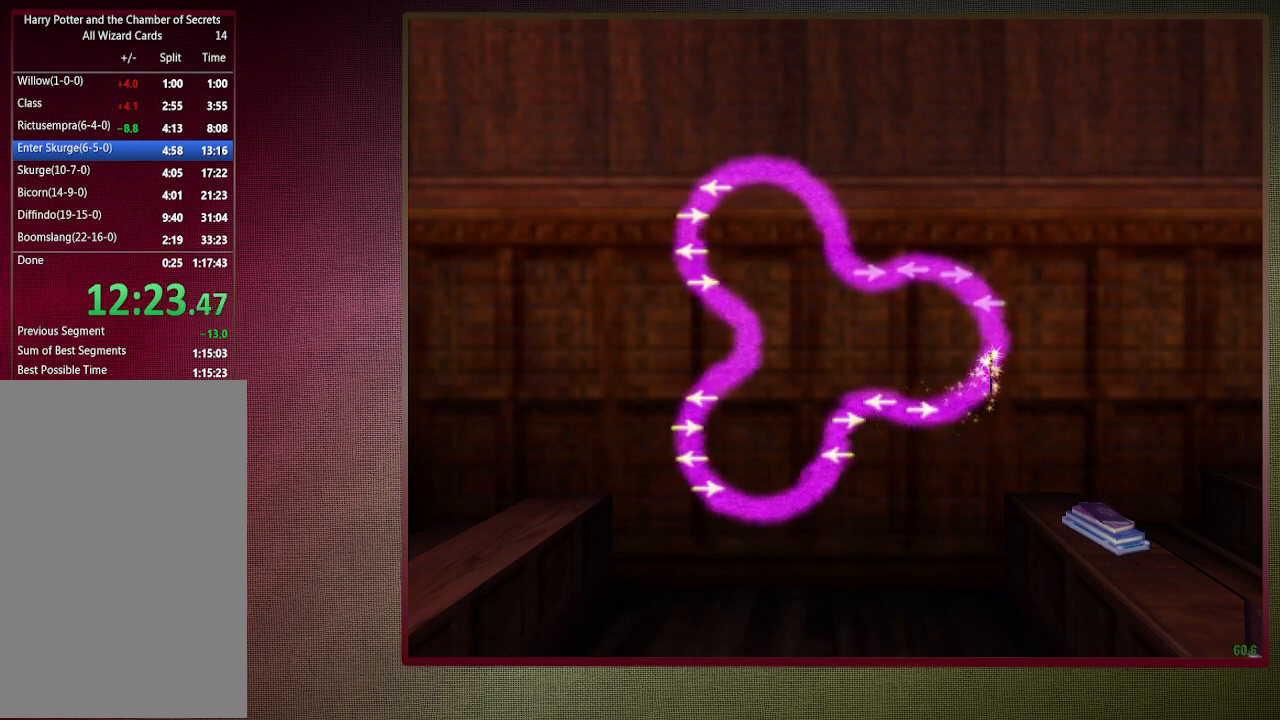
{"keys": [], "mouse": [], "events": []}
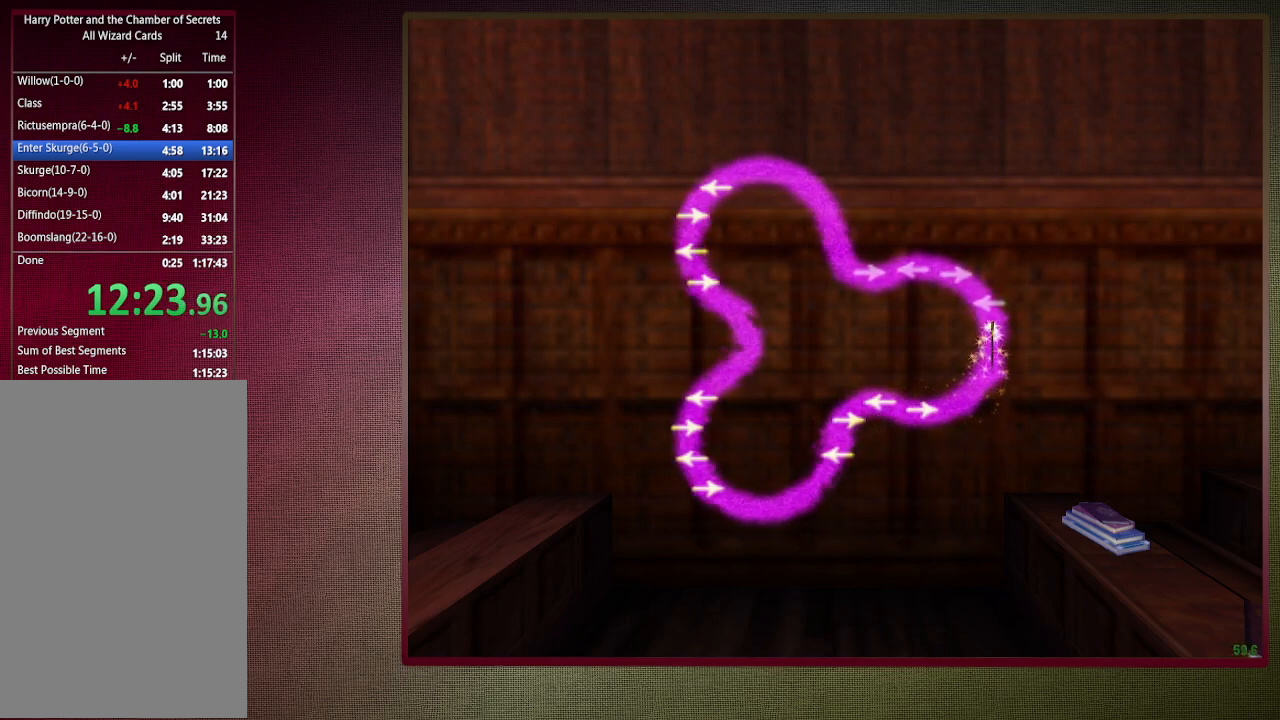
{"keys": [], "mouse": [], "events": [[350, "left", "down"], [483, "left", "up"]]}
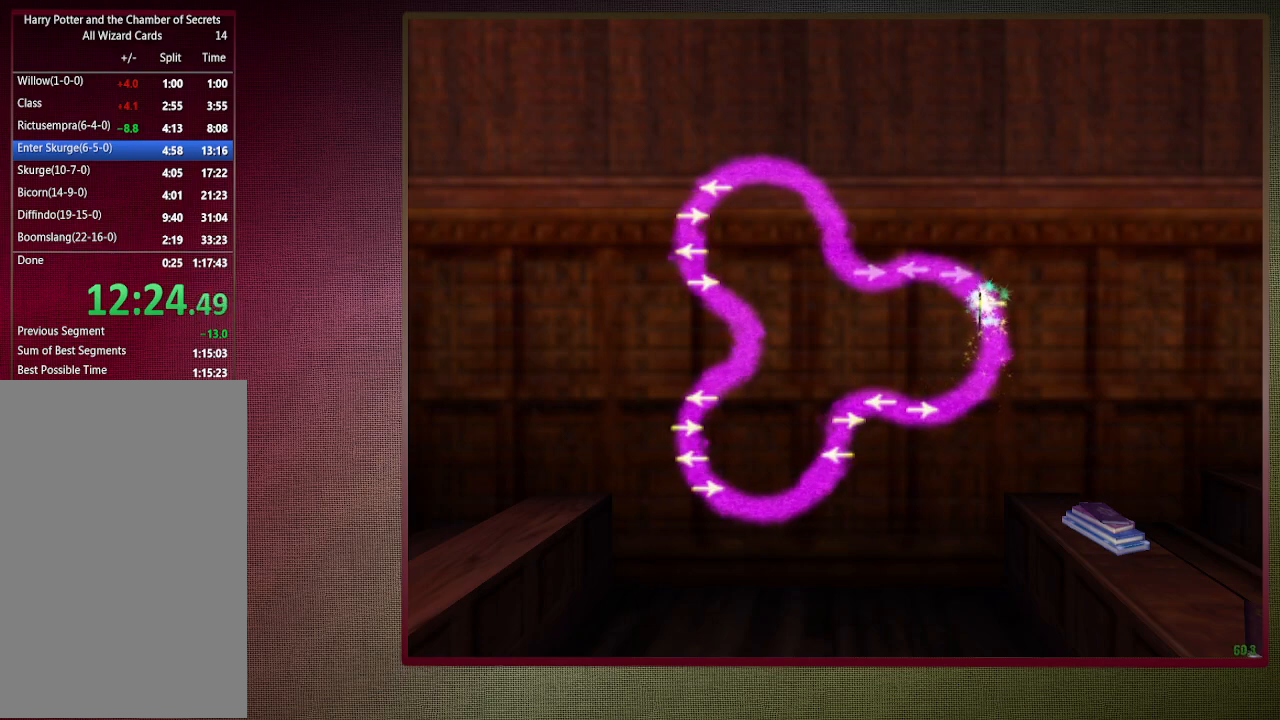
{"keys": ["right"], "mouse": [], "events": [[467, "right", "down"]]}
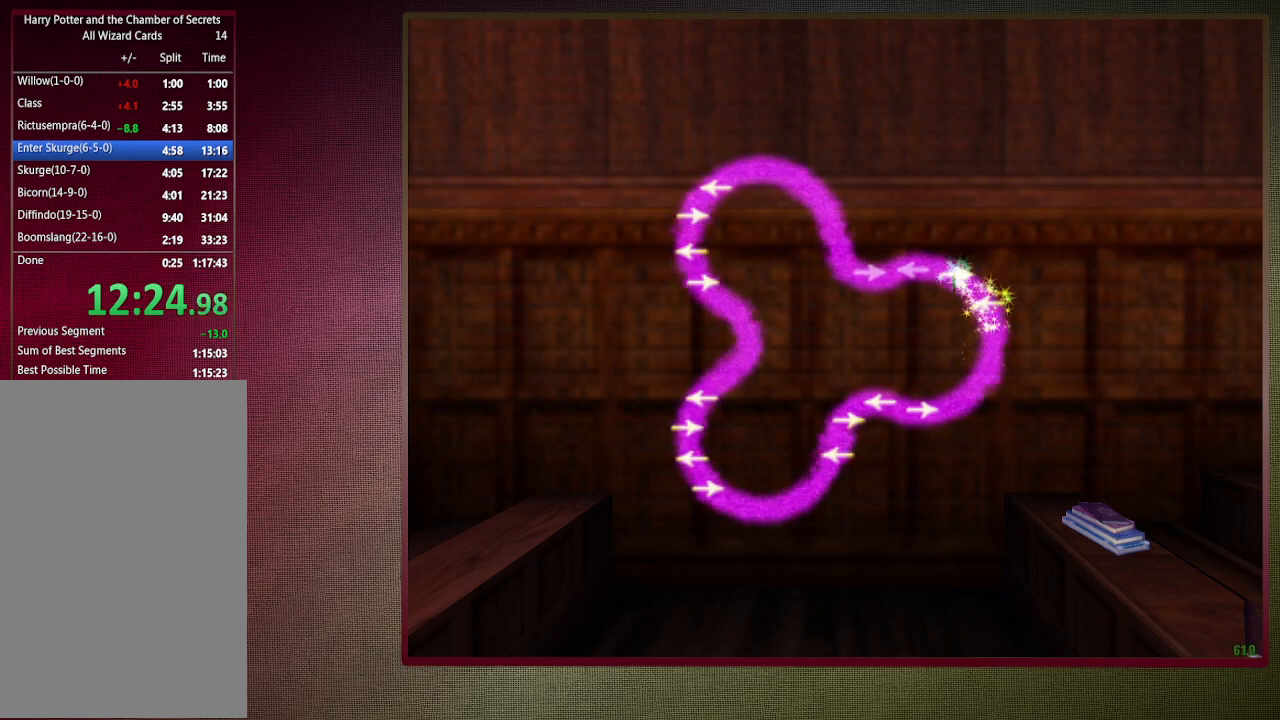
{"keys": [], "mouse": [], "events": [[100, "right", "up"]]}
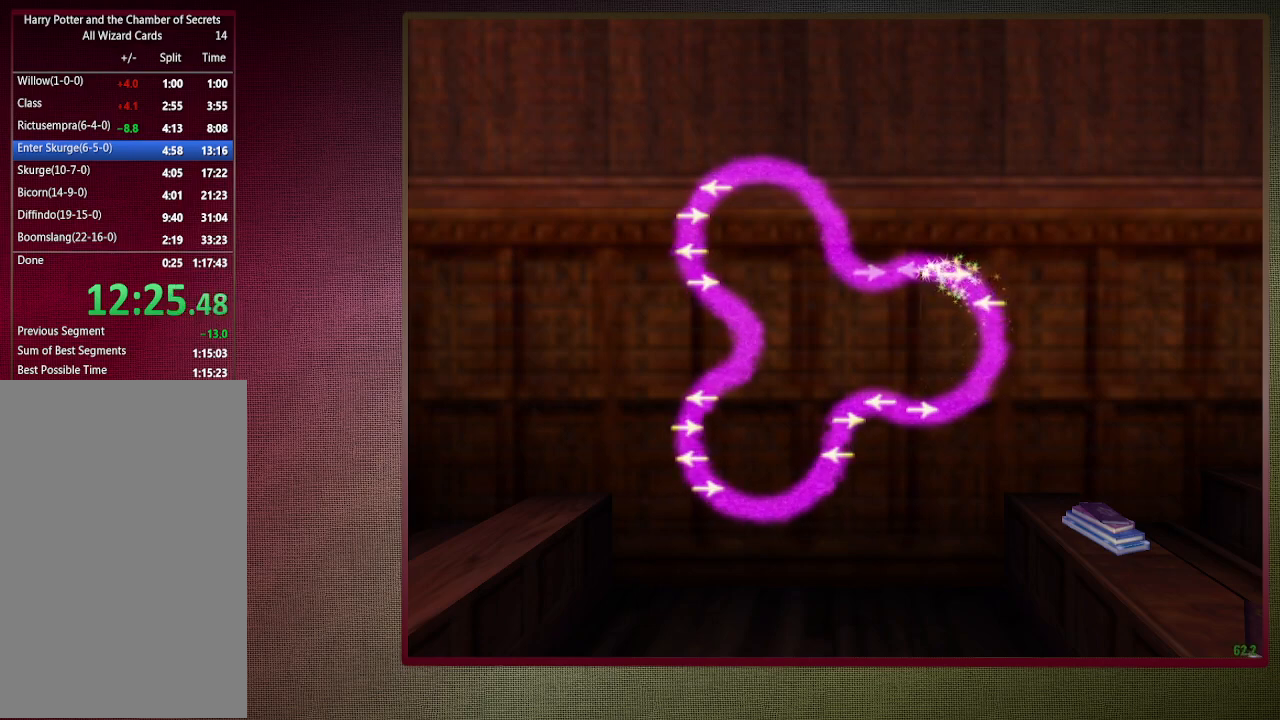
{"keys": [], "mouse": [], "events": [[67, "left", "down"], [217, "left", "up"]]}
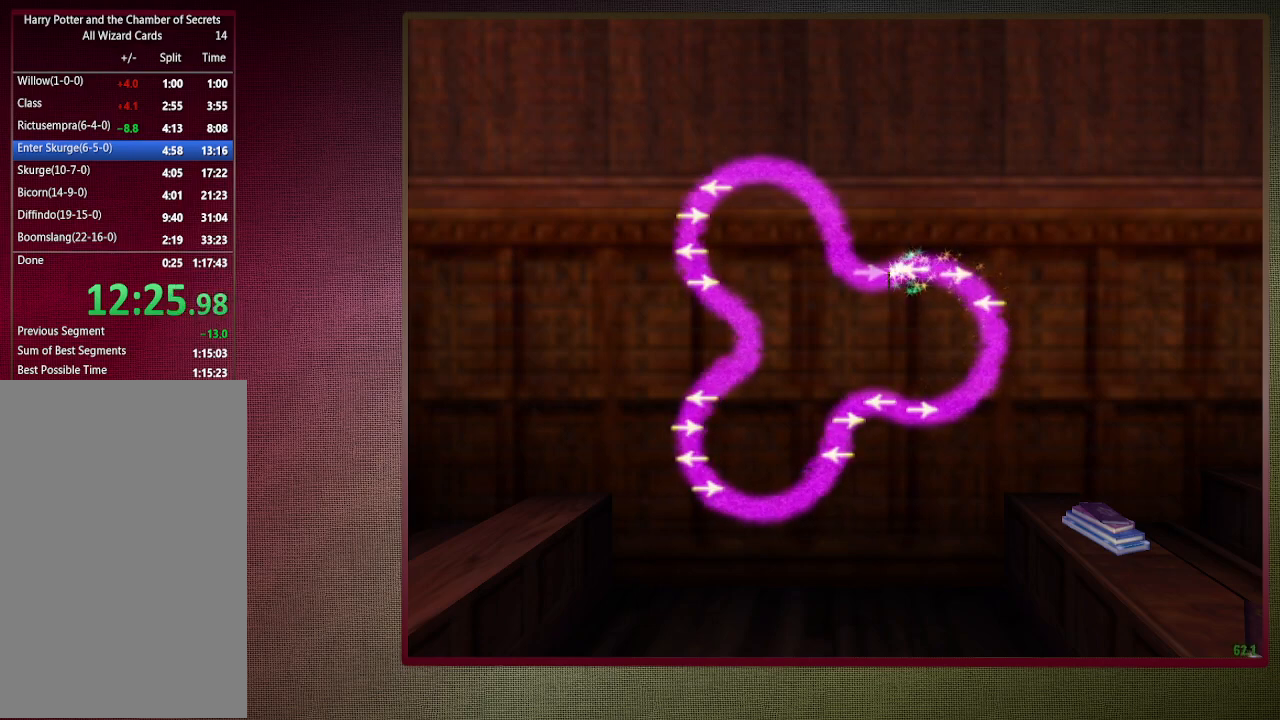
{"keys": [], "mouse": [], "events": [[233, "right", "down"], [367, "right", "up"]]}